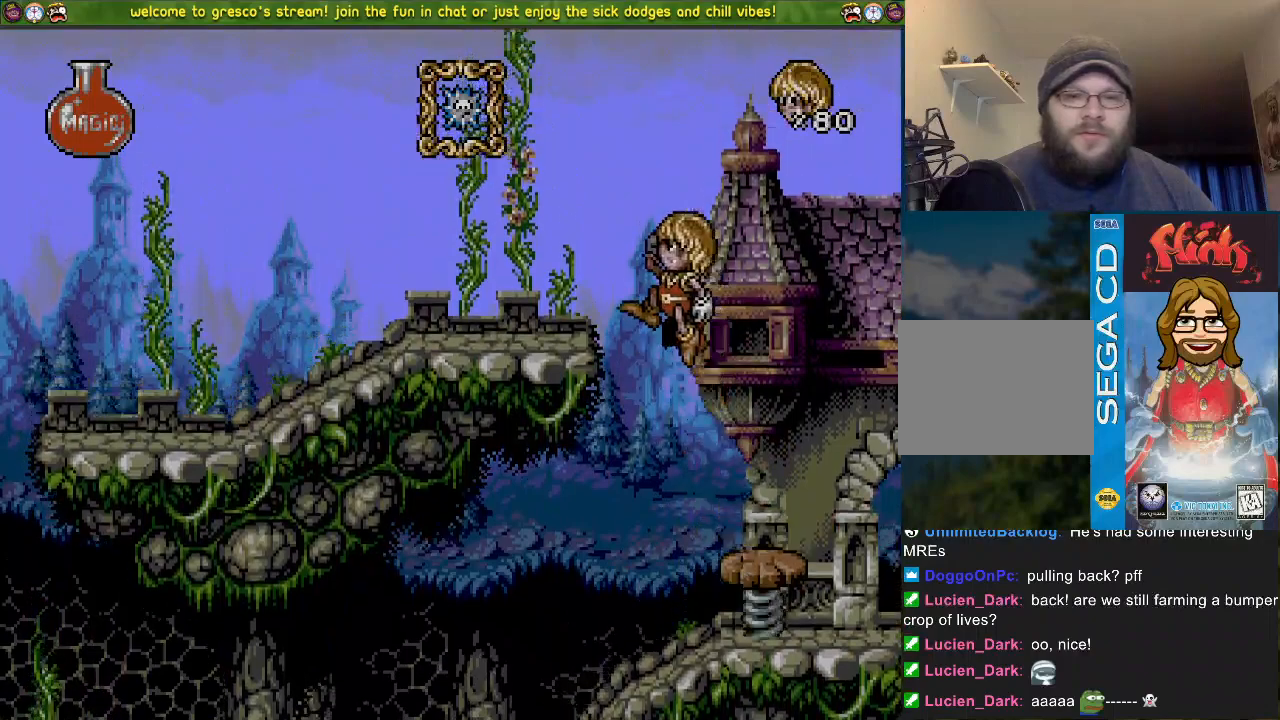
Gameplay with a controller (PlayStation layout); each line is a JSON object with the inputs held at the frame after it. "events" lists button and stick changes between this image and that frame as [ms after this image, input, new state], when the widget could be followed in between.
{"buttons": ["CROSS", "DPAD_DOWN"], "left_stick": "center", "right_stick": "center", "events": [[150, "CROSS", "up"], [334, "CROSS", "down"]]}
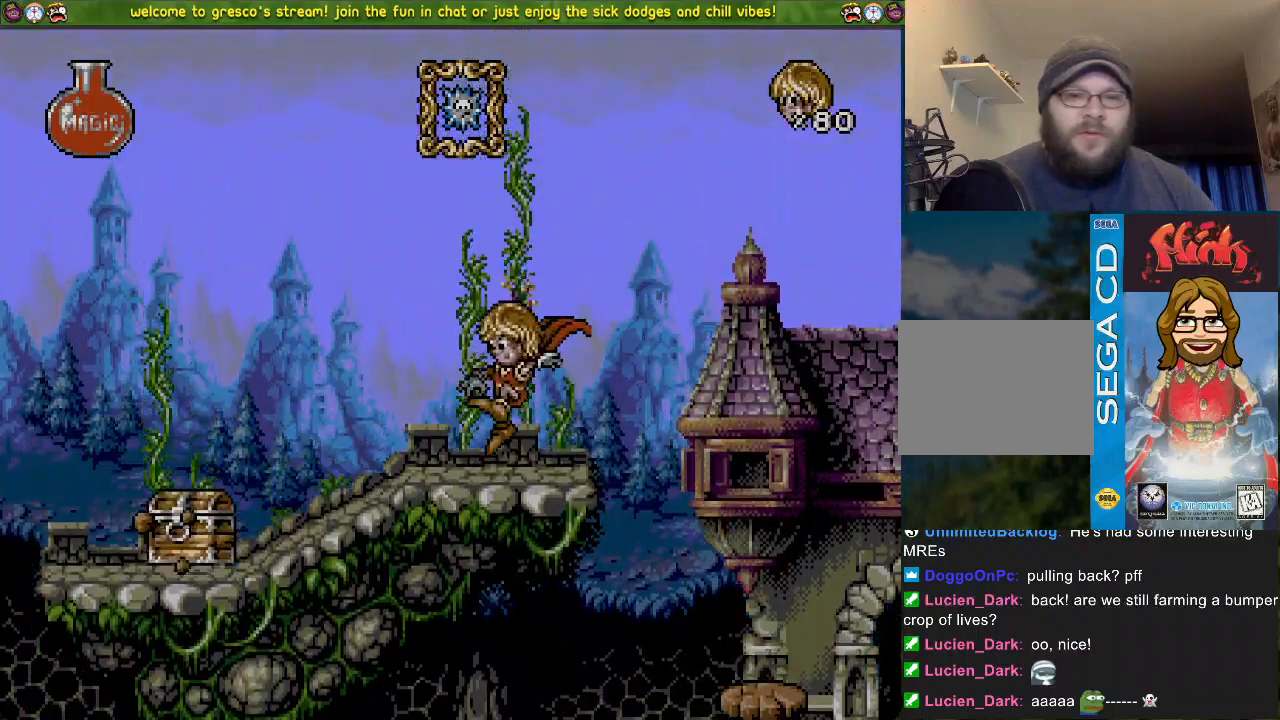
{"buttons": ["CROSS", "DPAD_DOWN"], "left_stick": "center", "right_stick": "center", "events": []}
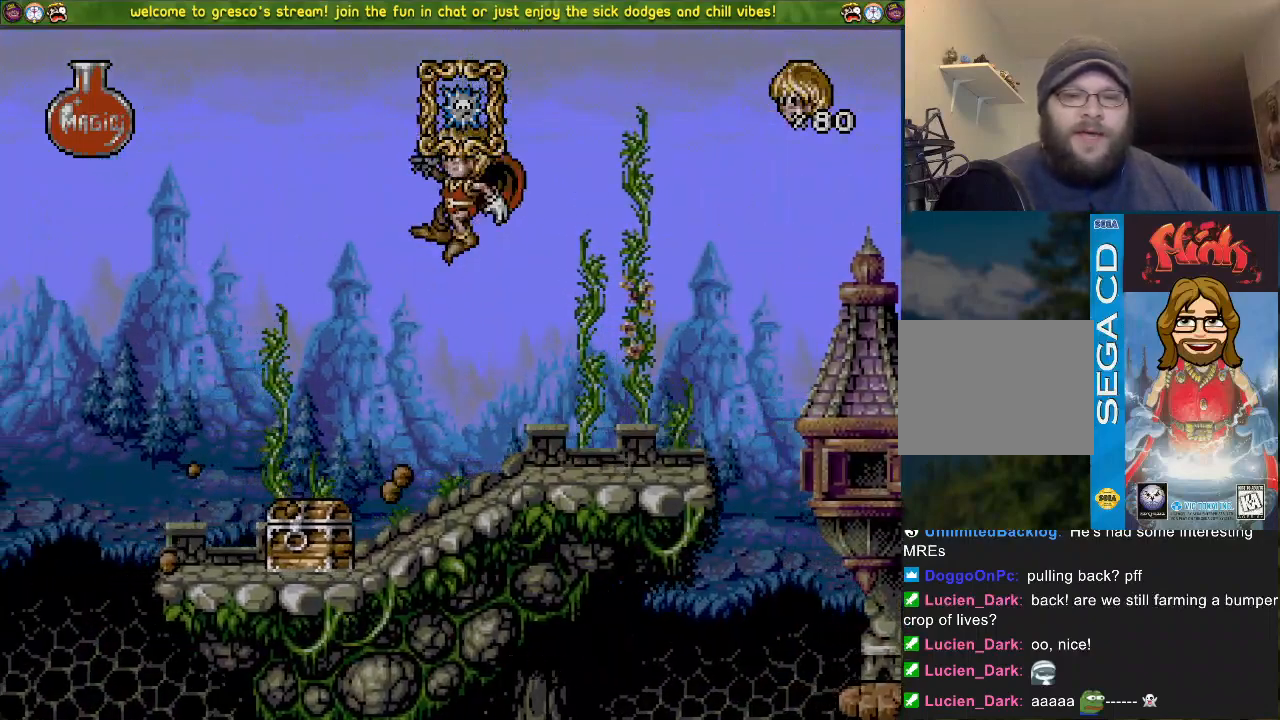
{"buttons": ["CROSS", "DPAD_LEFT"], "left_stick": "center", "right_stick": "center", "events": [[150, "DPAD_DOWN", "up"], [184, "DPAD_LEFT", "down"]]}
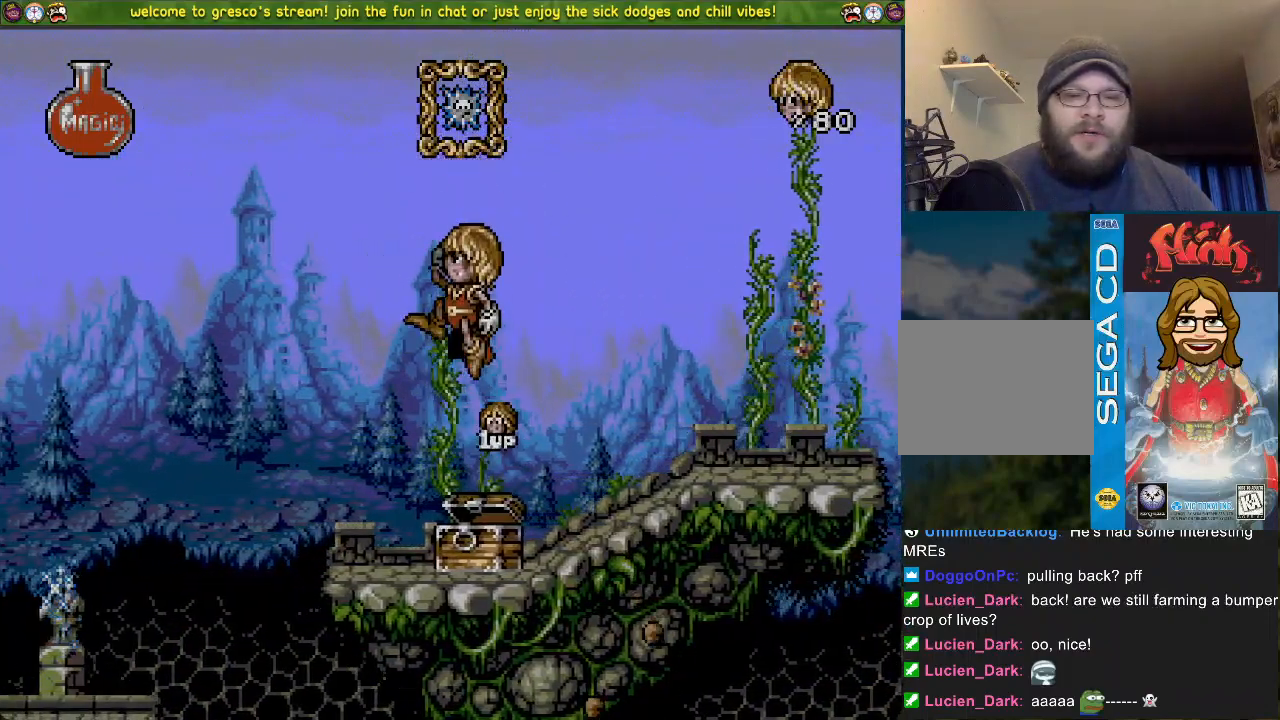
{"buttons": ["DPAD_DOWN"], "left_stick": "center", "right_stick": "center", "events": [[50, "DPAD_LEFT", "up"], [66, "CROSS", "up"], [217, "DPAD_DOWN", "down"]]}
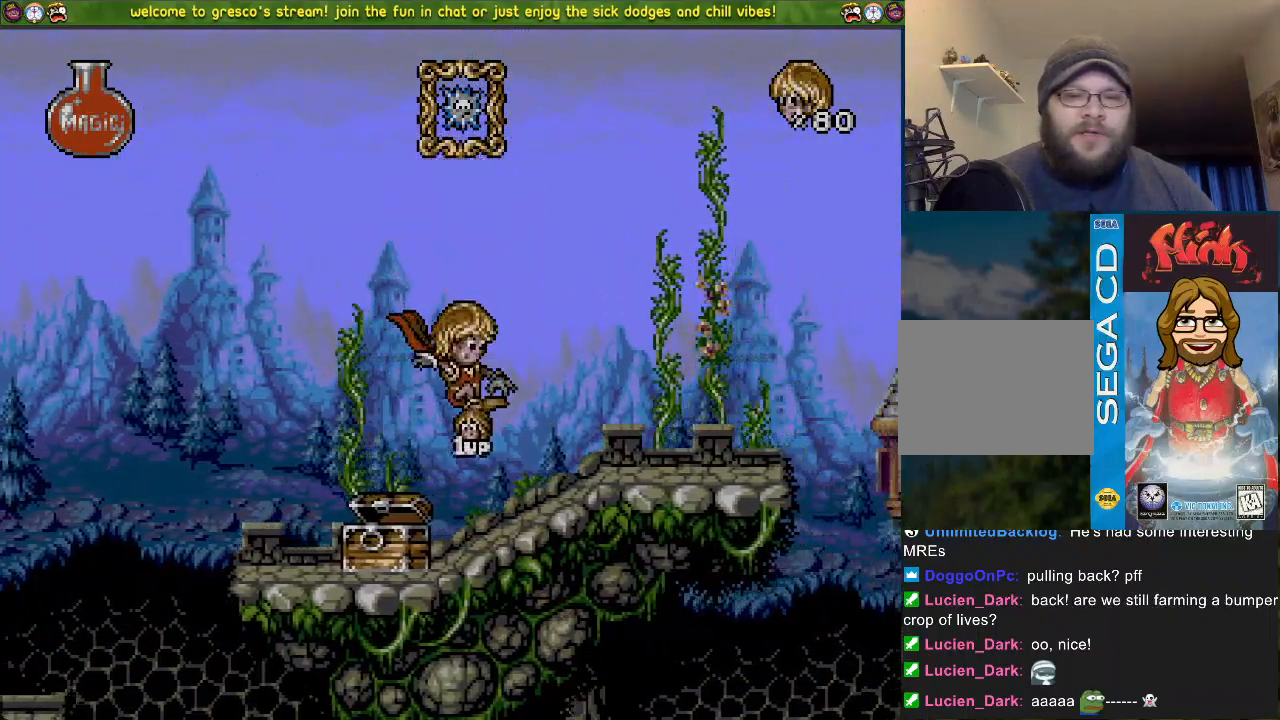
{"buttons": ["CROSS", "DPAD_DOWN"], "left_stick": "center", "right_stick": "center", "events": [[434, "CROSS", "down"]]}
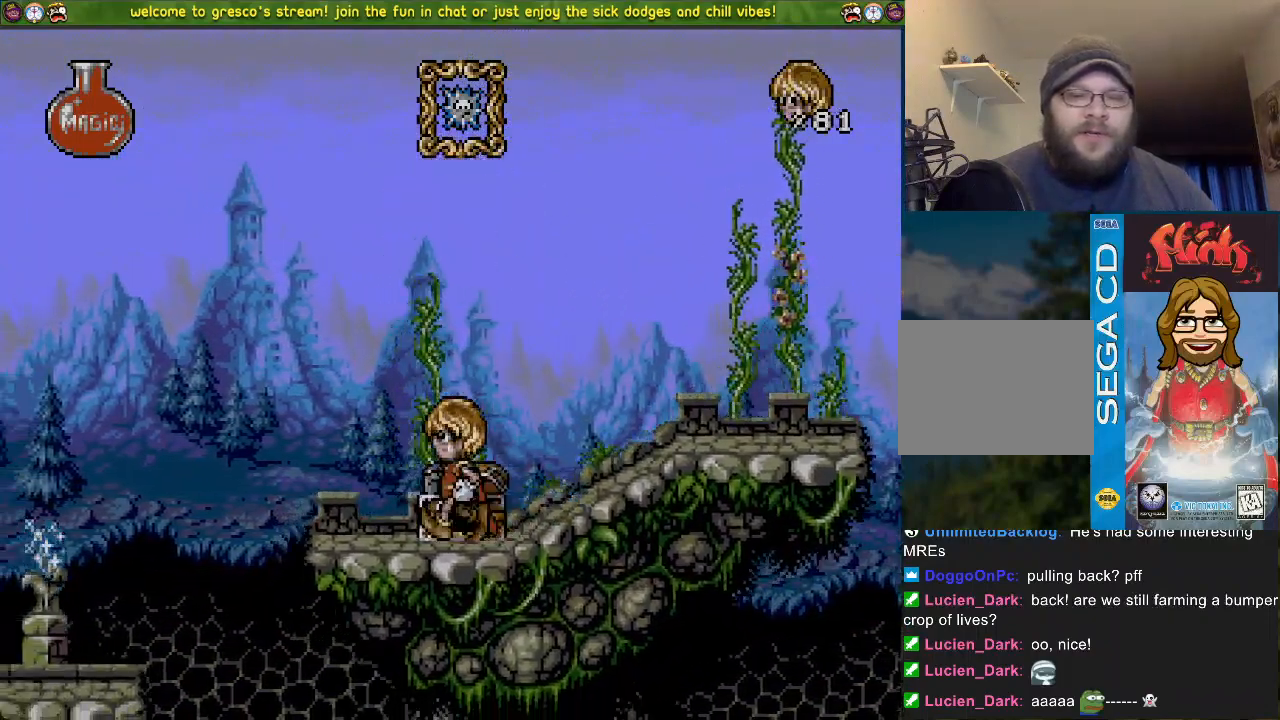
{"buttons": ["CROSS", "DPAD_DOWN"], "left_stick": "center", "right_stick": "center", "events": []}
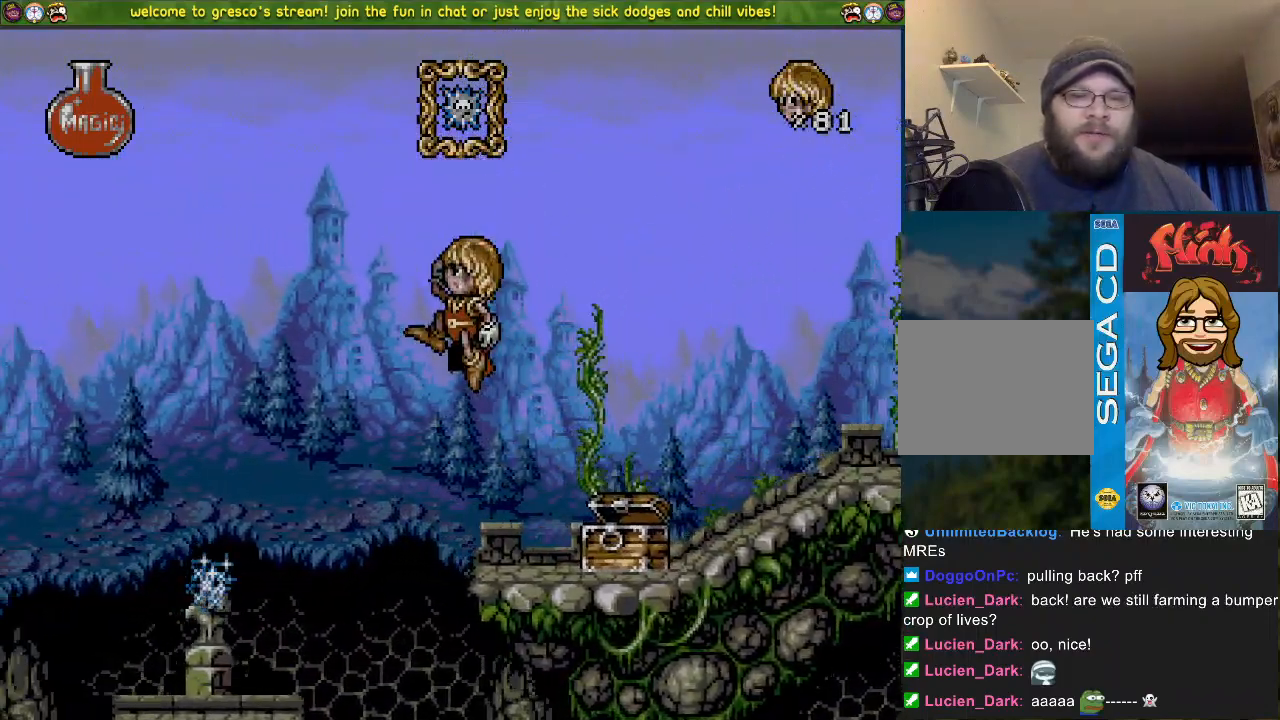
{"buttons": ["CROSS", "DPAD_LEFT"], "left_stick": "center", "right_stick": "center"}
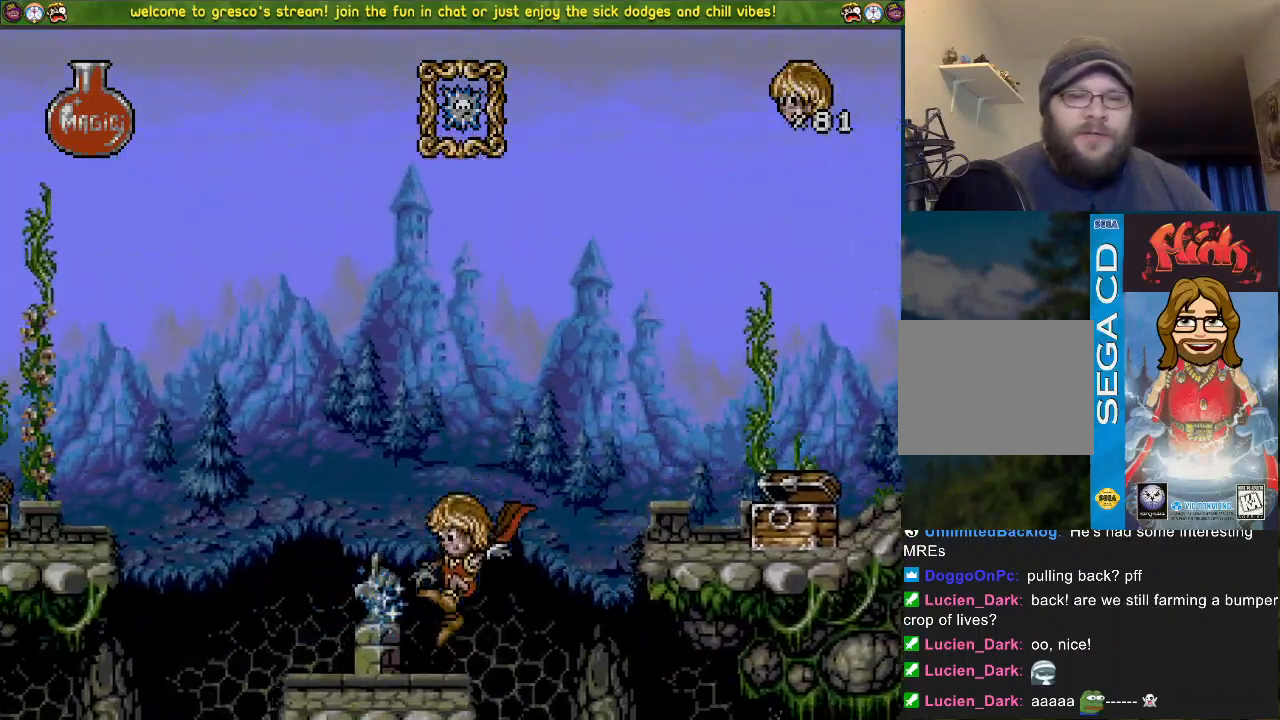
{"buttons": ["CROSS"], "left_stick": "center", "right_stick": "center", "events": [[167, "DPAD_LEFT", "up"], [317, "DPAD_DOWN", "down"], [433, "DPAD_DOWN", "up"]]}
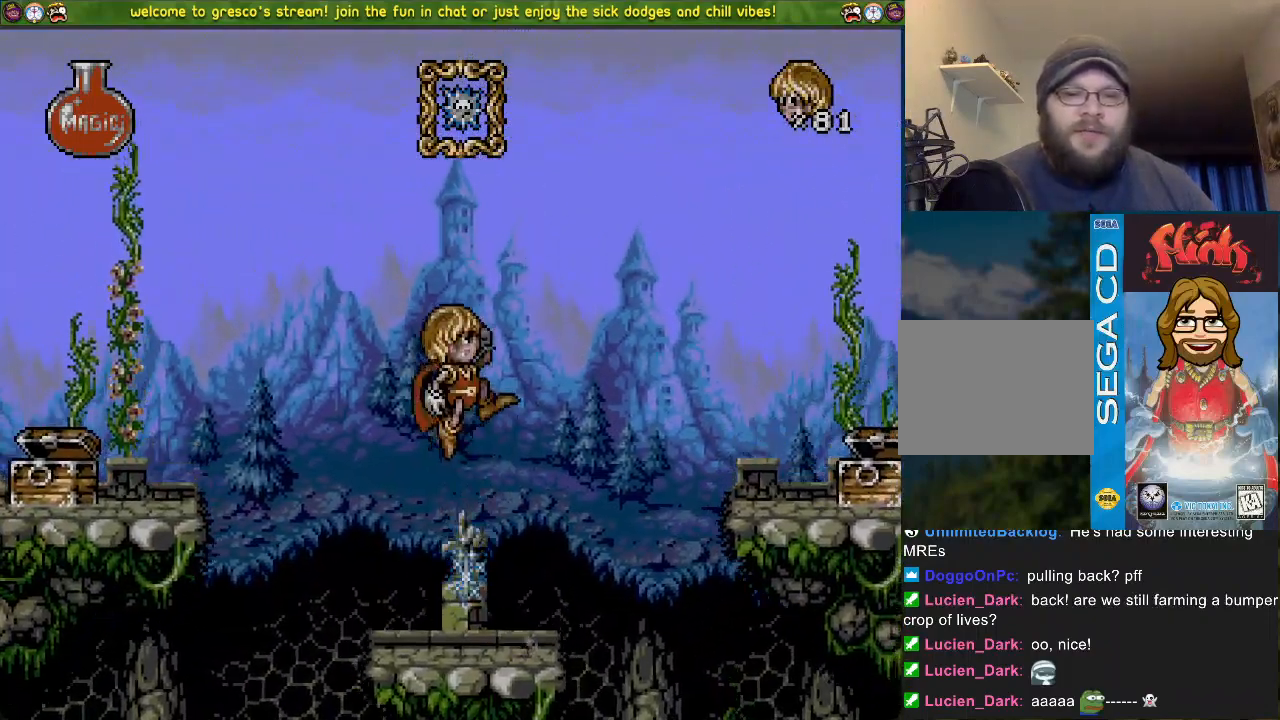
{"buttons": [], "left_stick": "center", "right_stick": "center", "events": [[17, "CROSS", "up"], [117, "DPAD_LEFT", "down"], [217, "DPAD_LEFT", "up"]]}
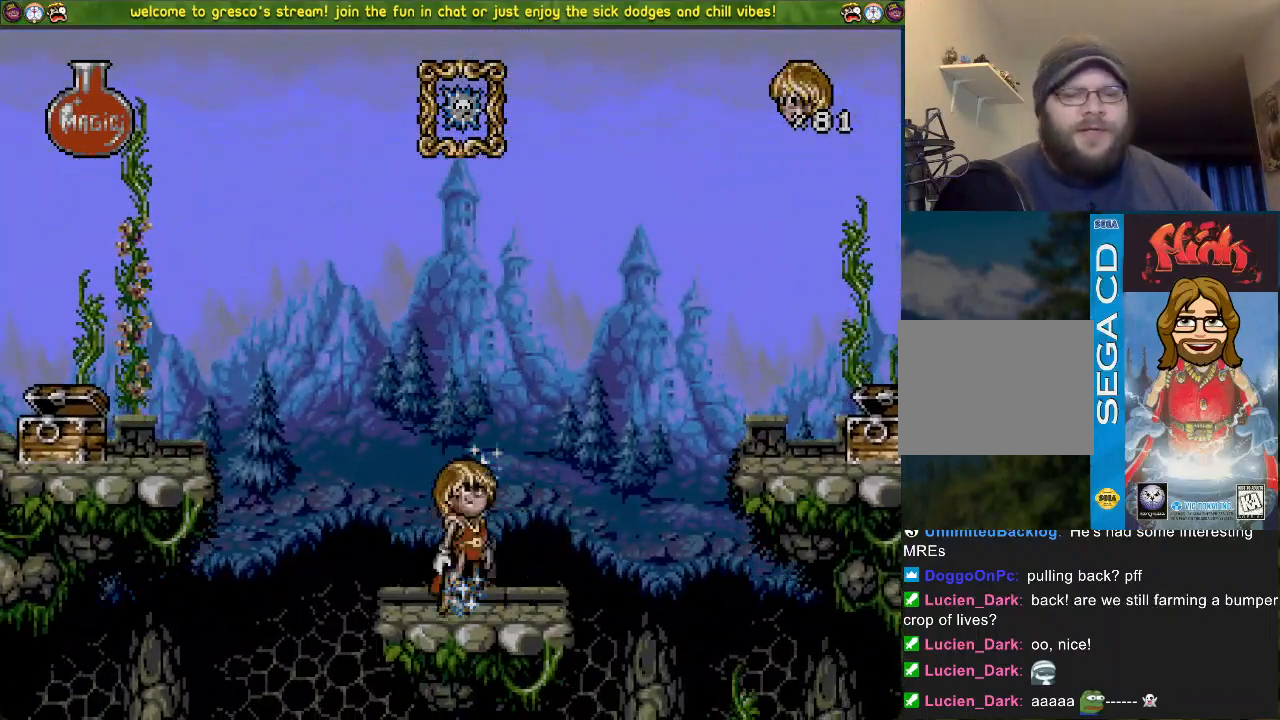
{"buttons": [], "left_stick": "center", "right_stick": "center", "events": []}
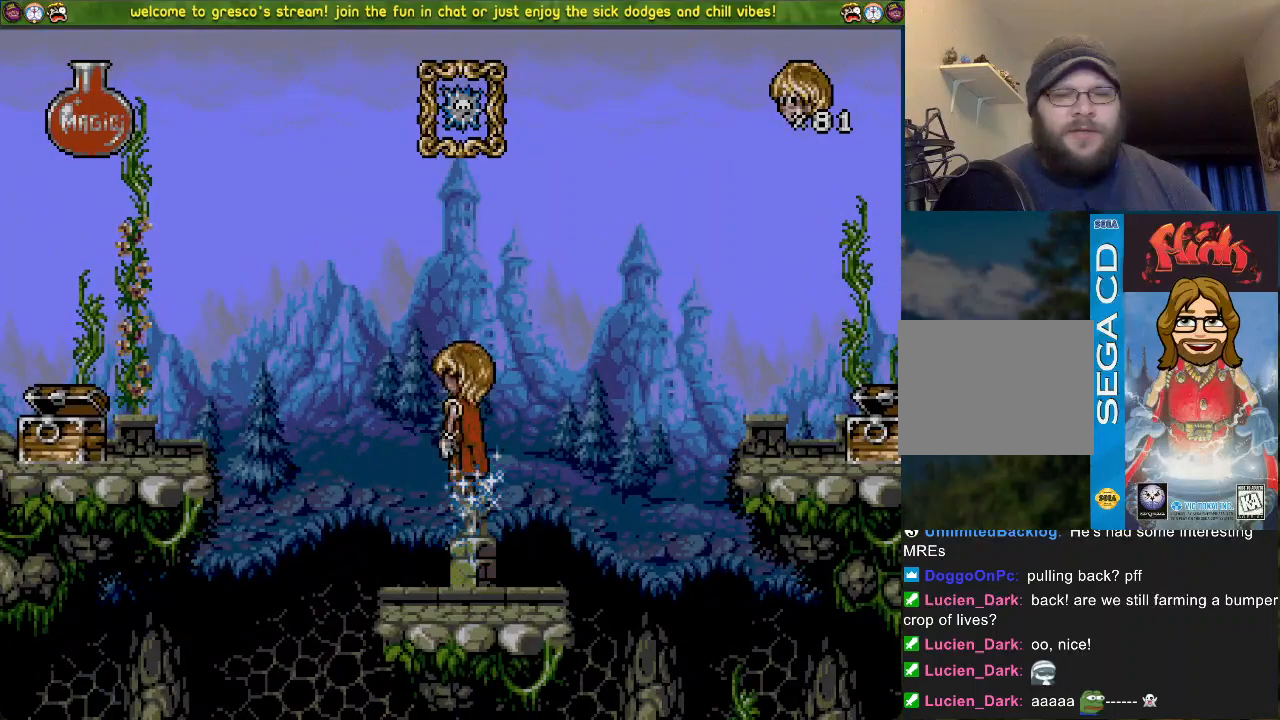
{"buttons": [], "left_stick": "center", "right_stick": "center", "events": []}
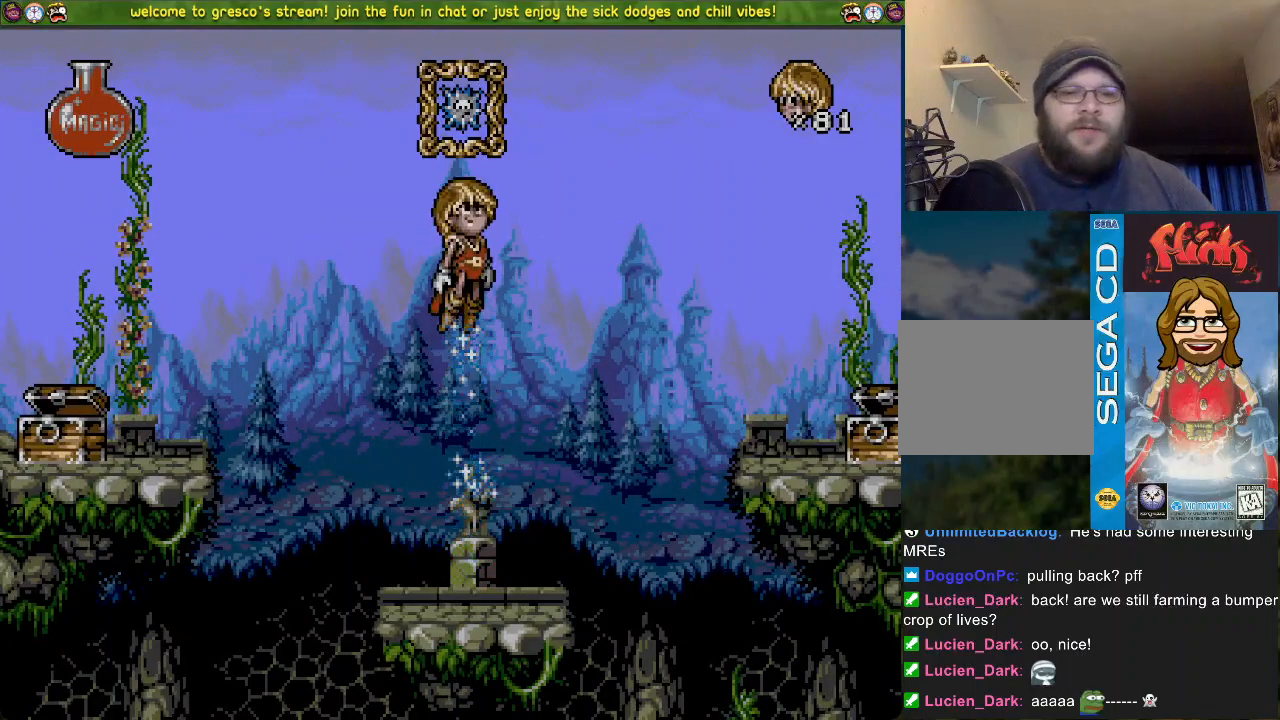
{"buttons": [], "left_stick": "center", "right_stick": "center", "events": []}
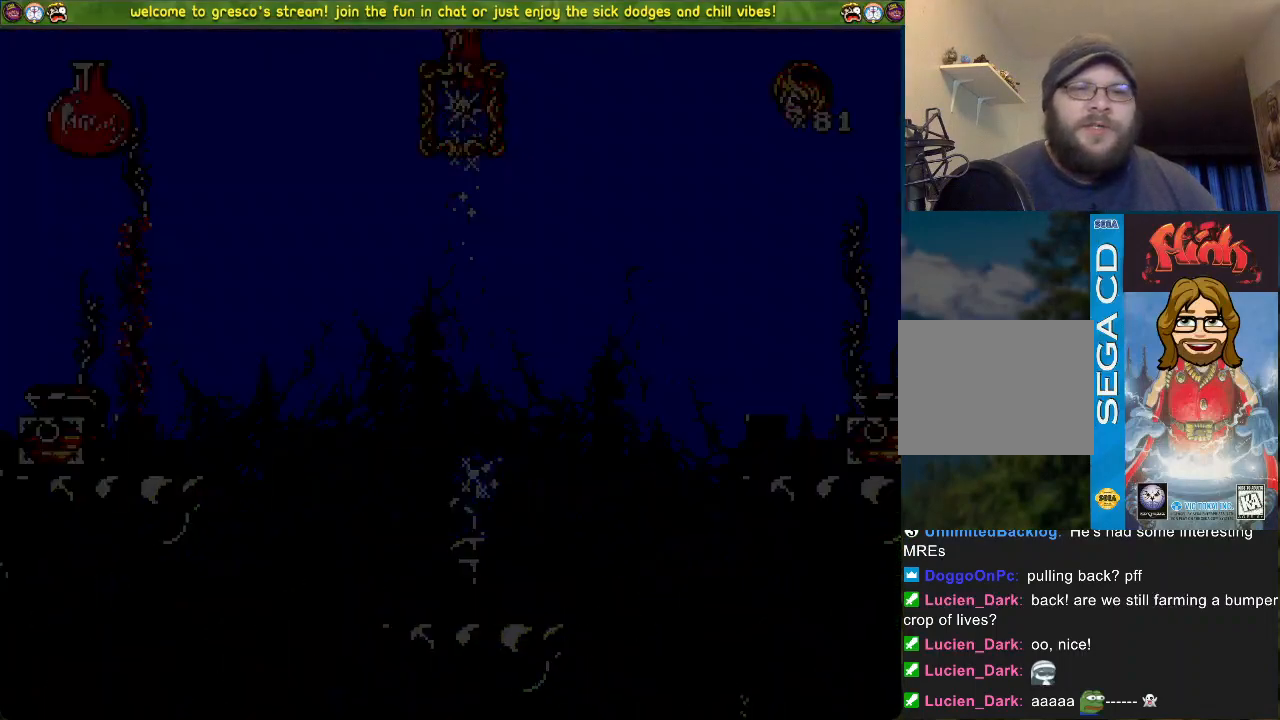
{"buttons": [], "left_stick": "center", "right_stick": "center", "events": []}
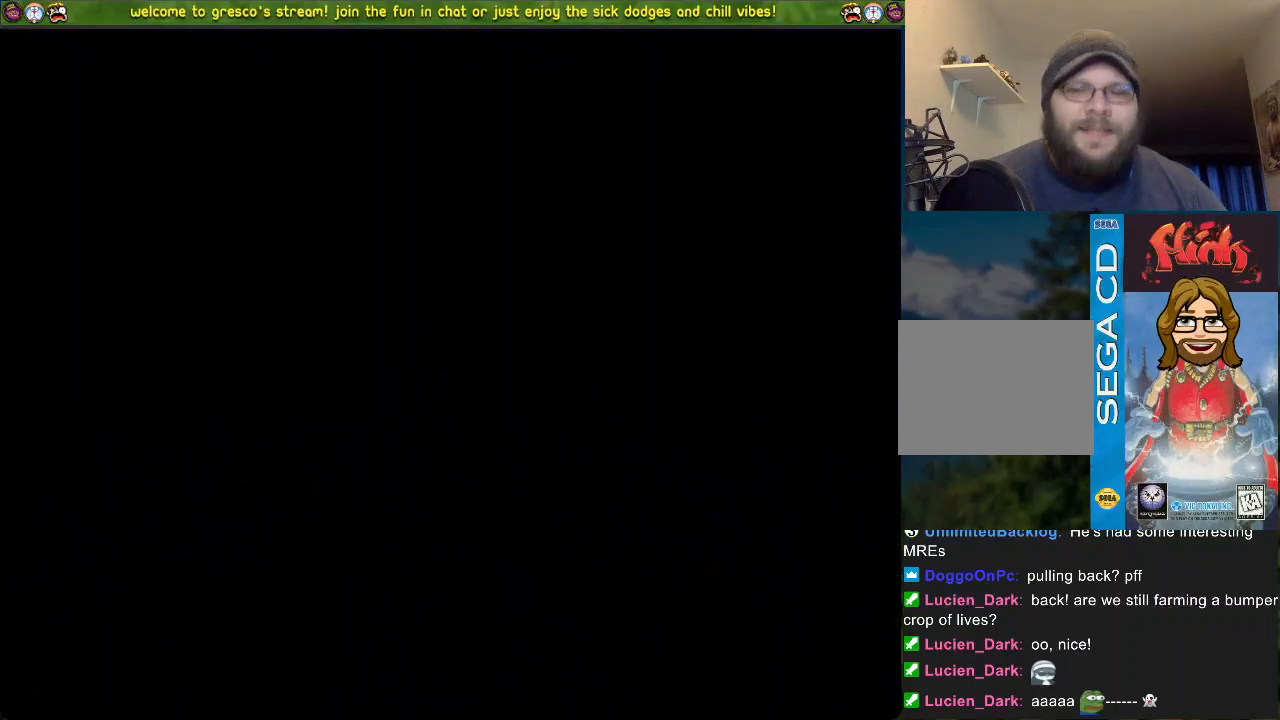
{"buttons": [], "left_stick": "center", "right_stick": "center", "events": []}
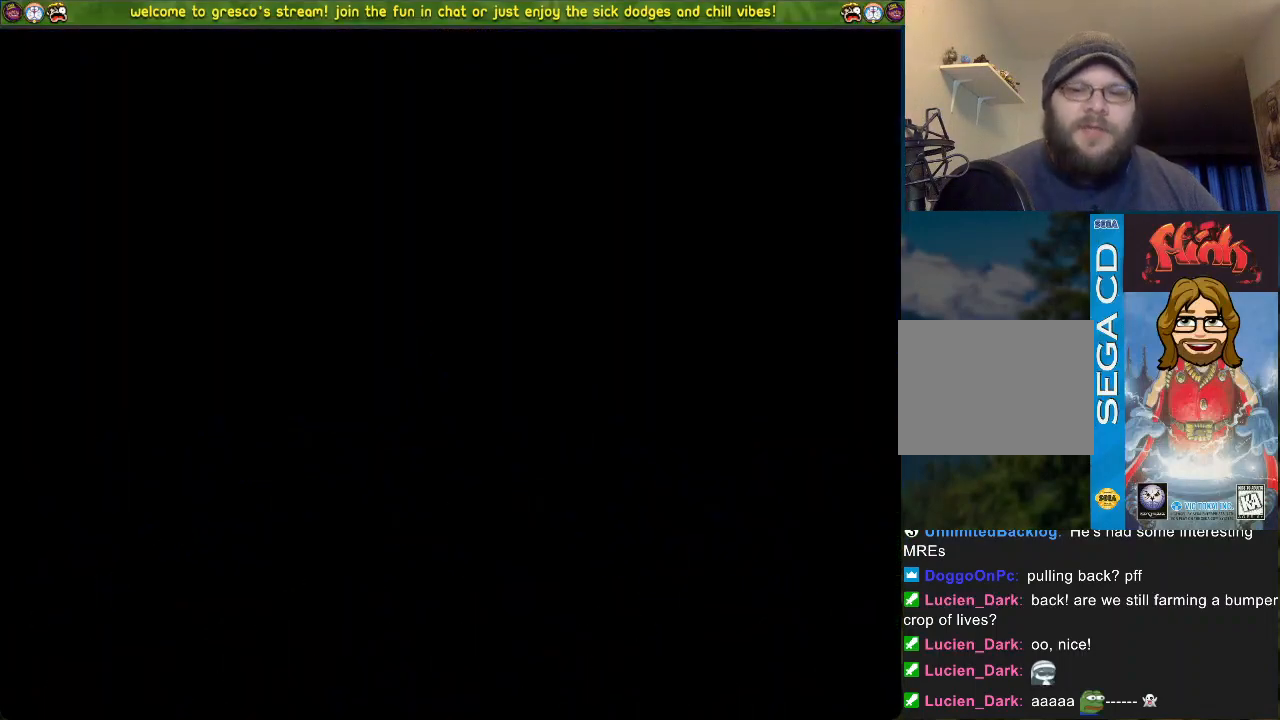
{"buttons": [], "left_stick": "center", "right_stick": "center", "events": []}
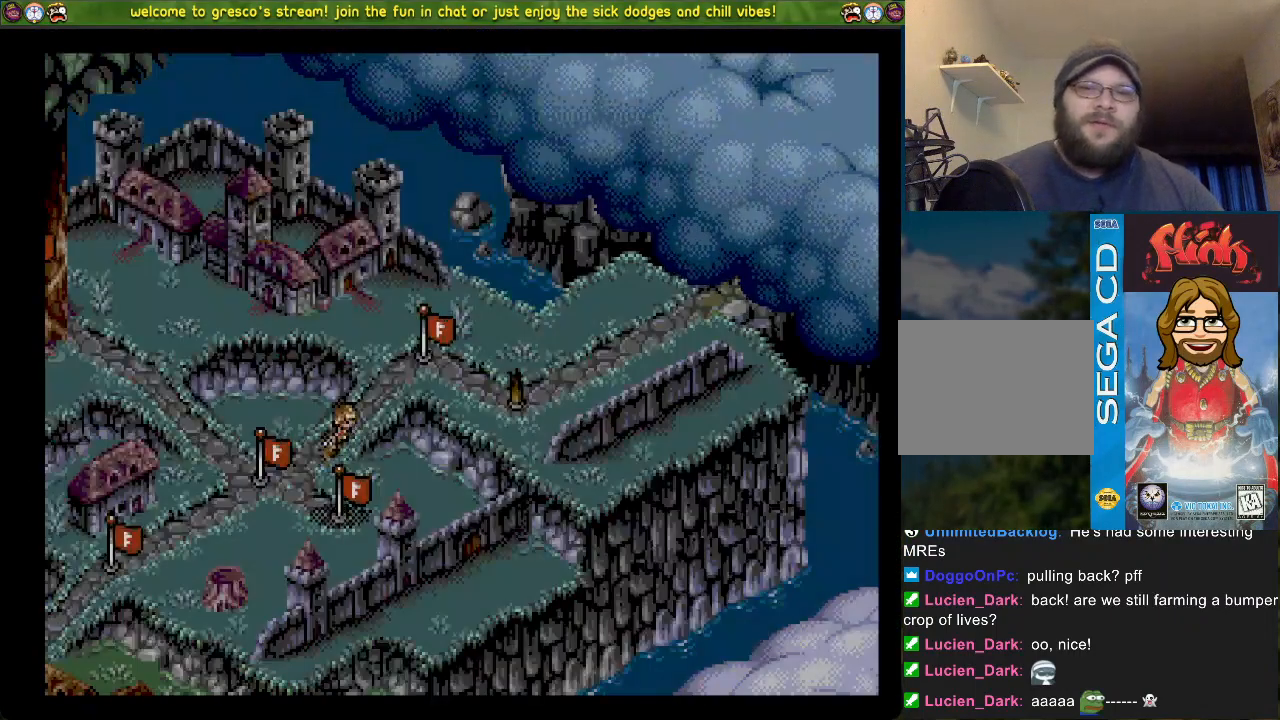
{"buttons": [], "left_stick": "center", "right_stick": "center", "events": [[383, "CROSS", "down"], [484, "CROSS", "up"]]}
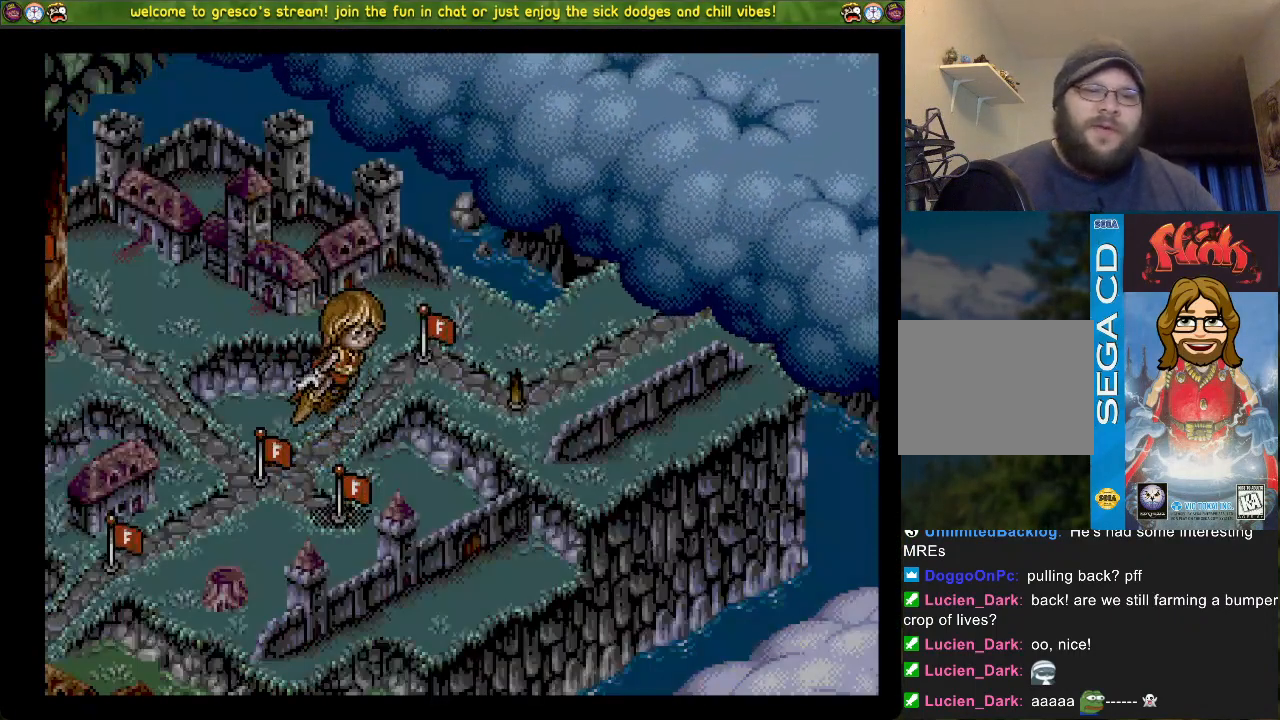
{"buttons": [], "left_stick": "center", "right_stick": "center", "events": [[67, "CROSS", "down"], [167, "CROSS", "up"]]}
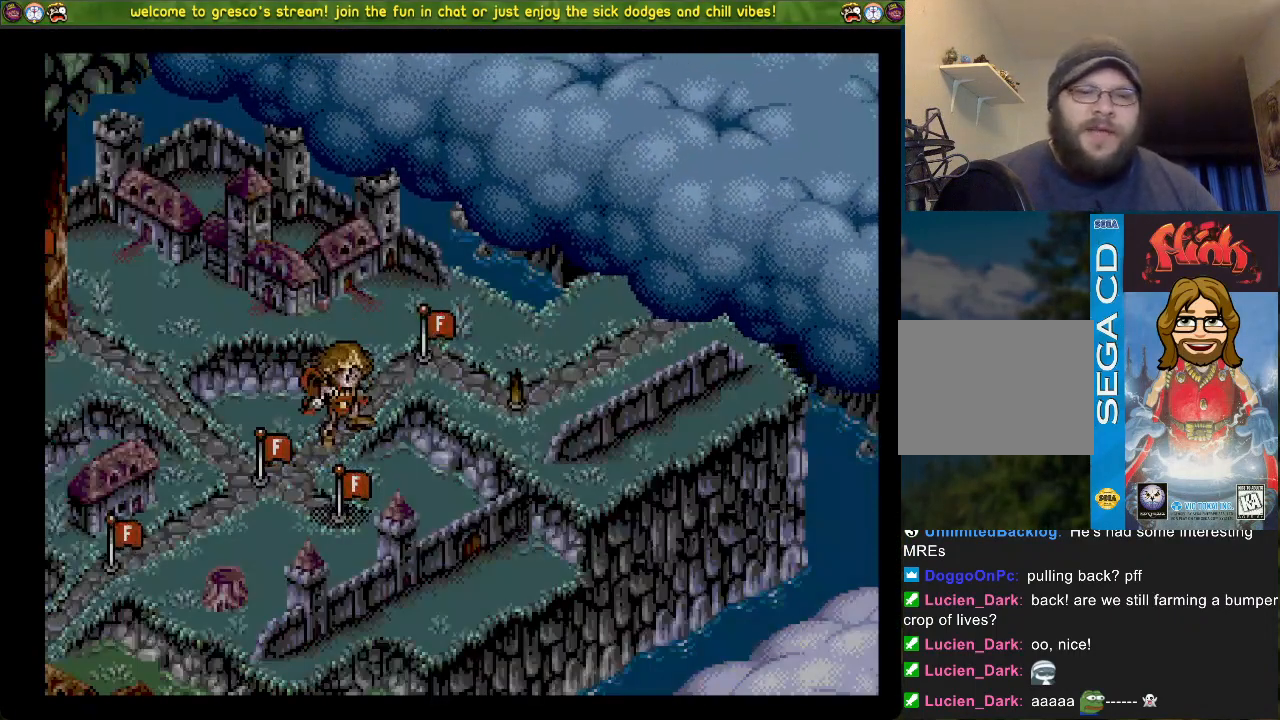
{"buttons": [], "left_stick": "center", "right_stick": "center", "events": []}
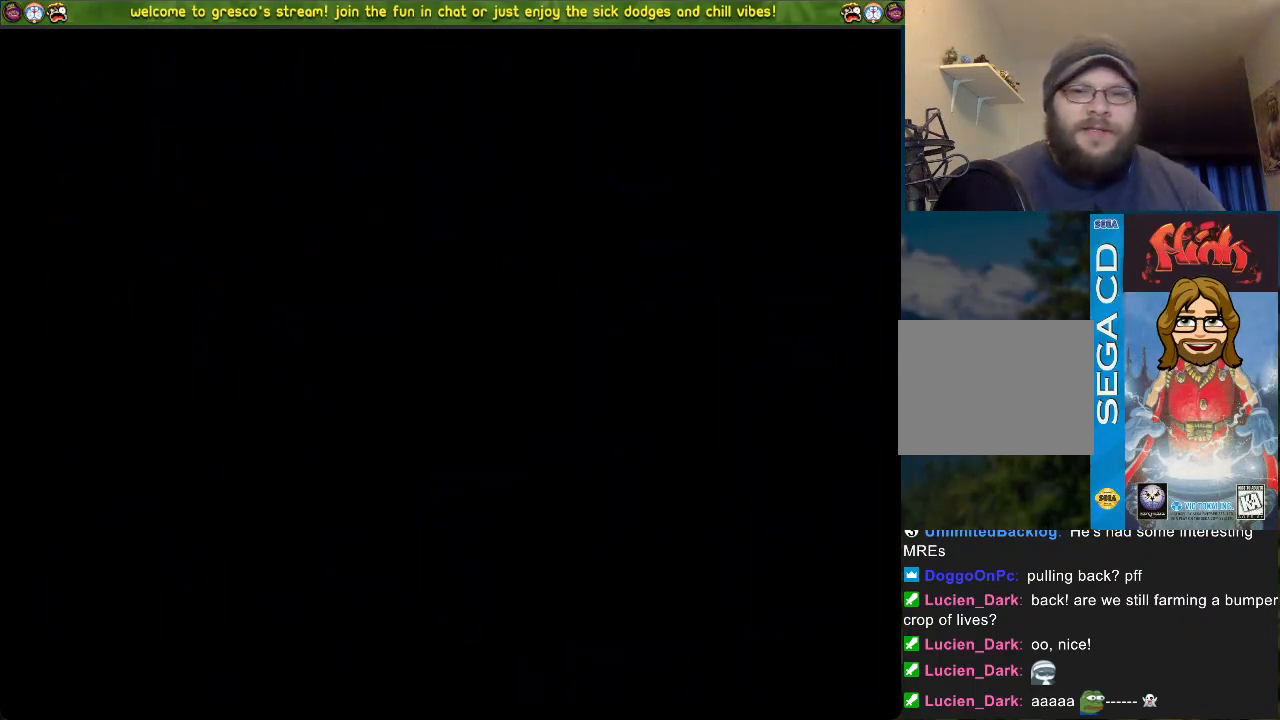
{"buttons": [], "left_stick": "center", "right_stick": "center", "events": []}
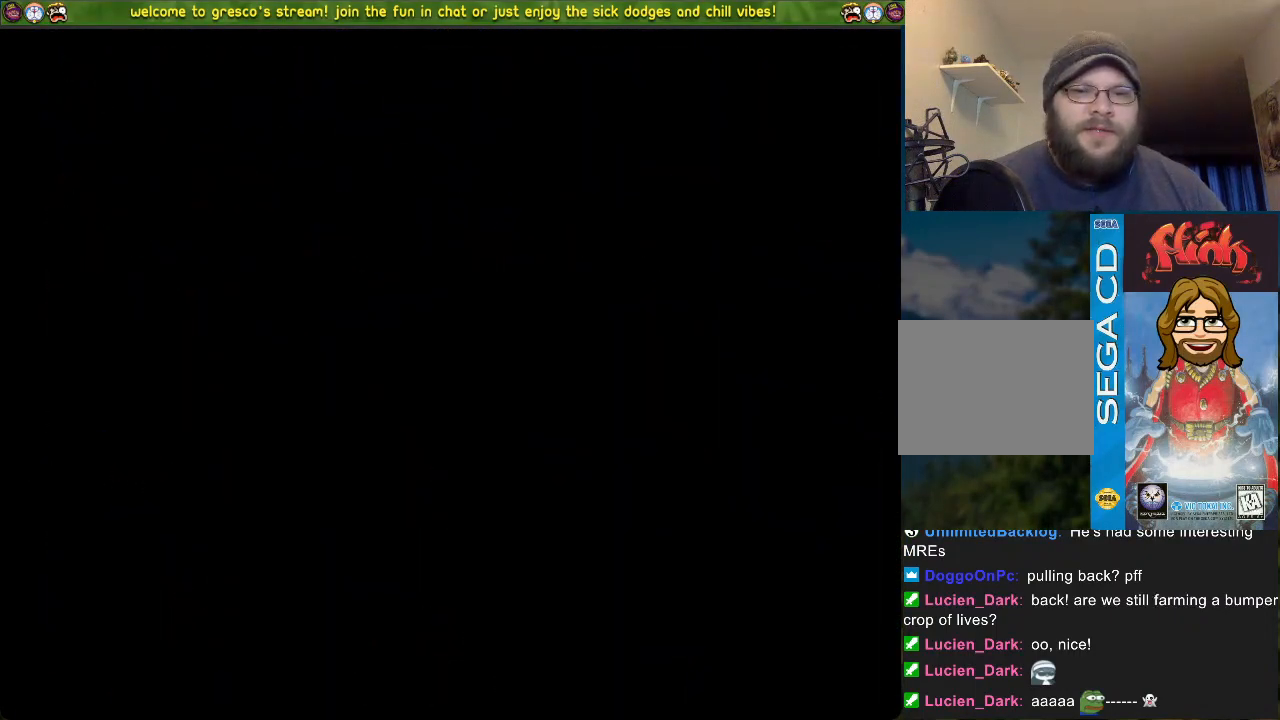
{"buttons": [], "left_stick": "center", "right_stick": "center", "events": []}
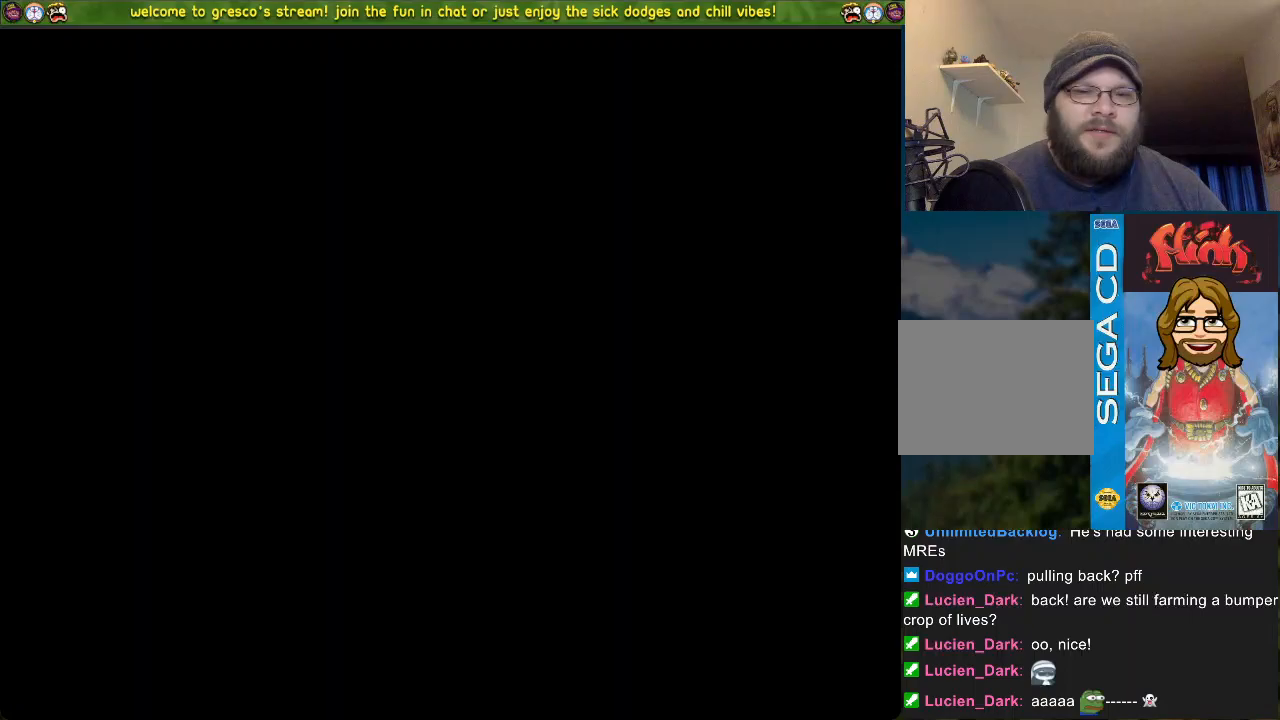
{"buttons": ["R3", "DPAD_LEFT"], "left_stick": "center", "right_stick": "left", "events": [[400, "DPAD_LEFT", "down"], [400, "R3", "down"], [400, "right_stick", "left"]]}